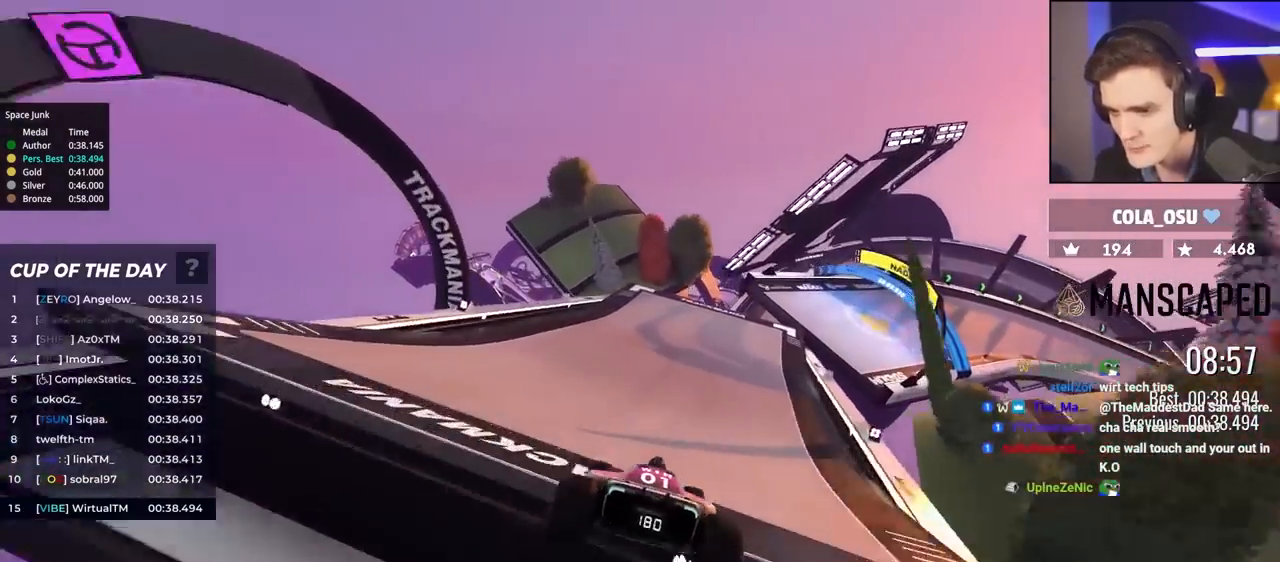
Gameplay with keyboard; each line is a JSON object with the keys held at the frame after it. "events" lists presses ("down") and releases ("up") of "brake", "down", "left", "right" and "up" between this image and that frame as [ms after this image, input, new state], when the widget could be followed in between. No other keys are recorded. Mouse input is not recorded. Key names are as the overlay labels them; some are game actions (e.g. jump) rather than physical keys.
{"keys": ["right", "up"], "events": [[50, "right", "down"], [183, "right", "up"], [383, "right", "down"]]}
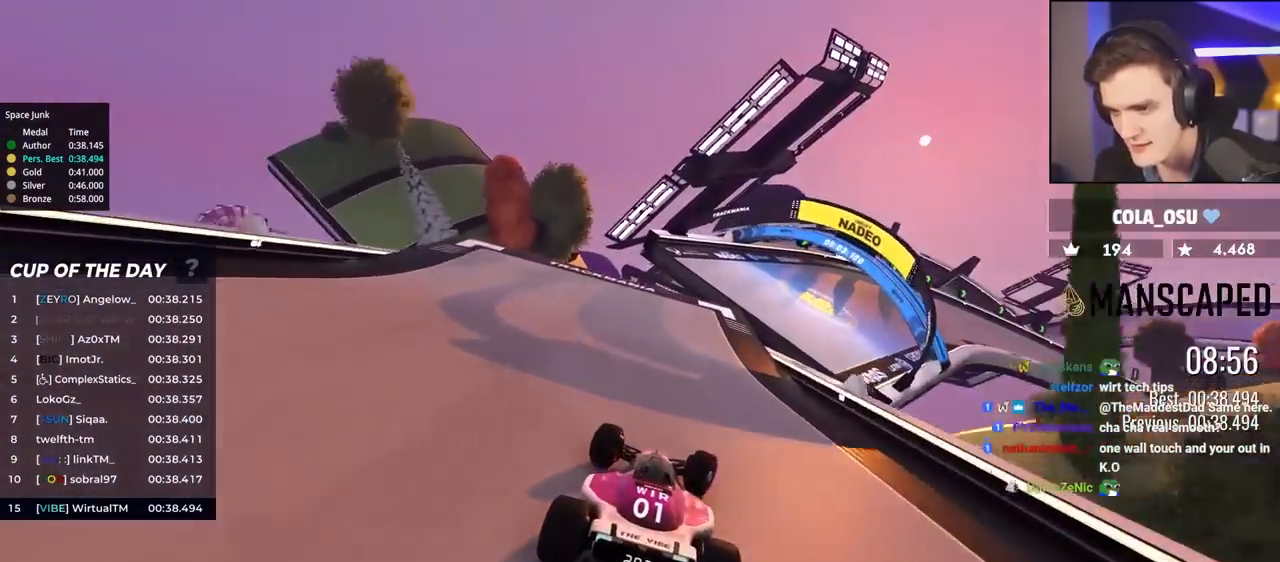
{"keys": ["up"], "events": [[17, "right", "up"], [67, "right", "down"], [483, "right", "up"]]}
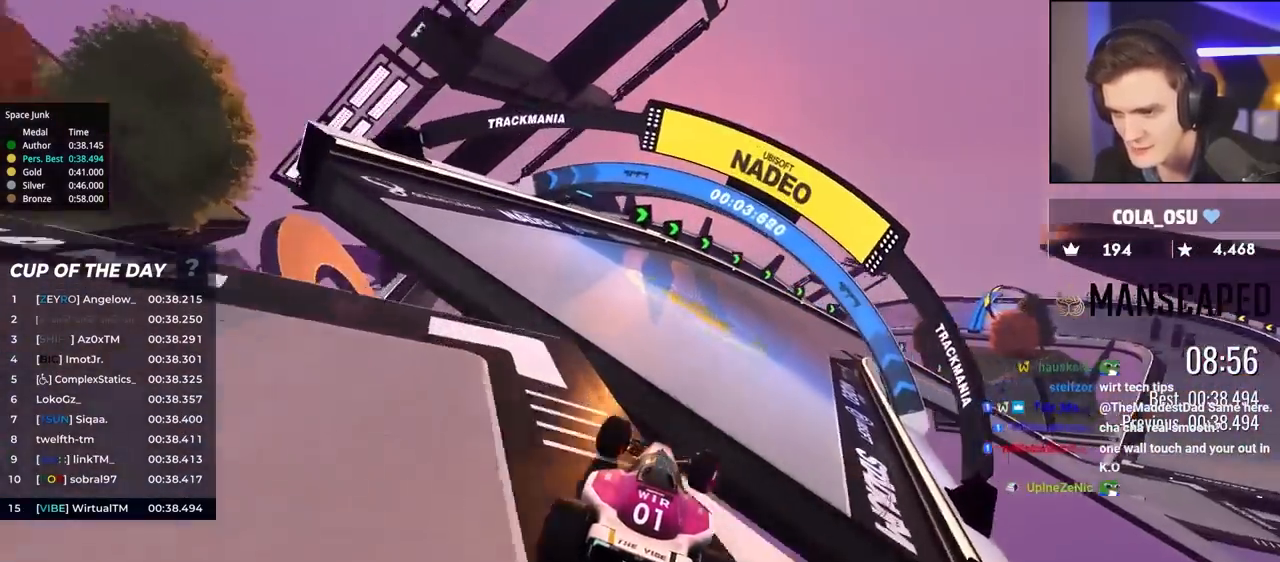
{"keys": ["right", "up"], "events": [[133, "brake", "down"], [183, "brake", "up"], [267, "right", "down"]]}
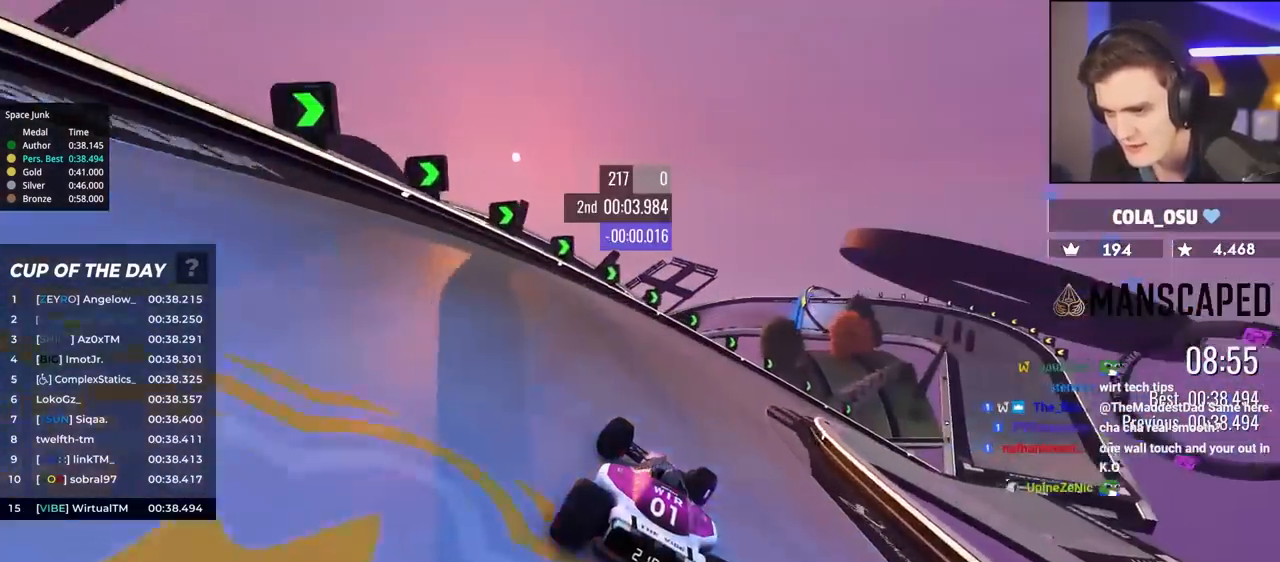
{"keys": ["right", "up"], "events": []}
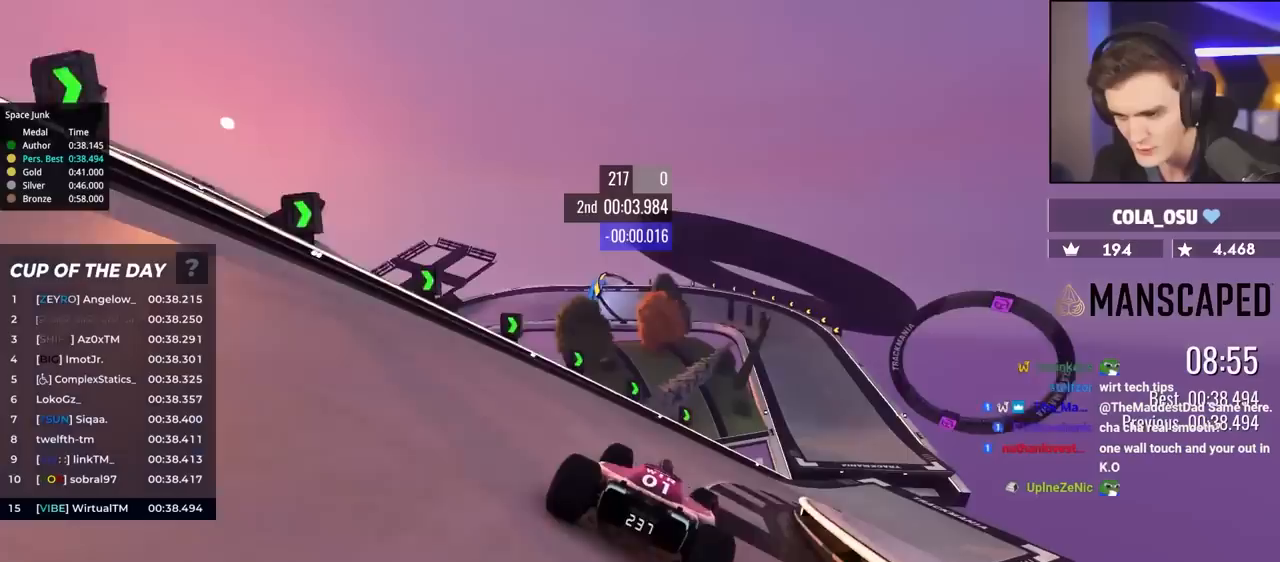
{"keys": ["up"], "events": [[400, "right", "up"]]}
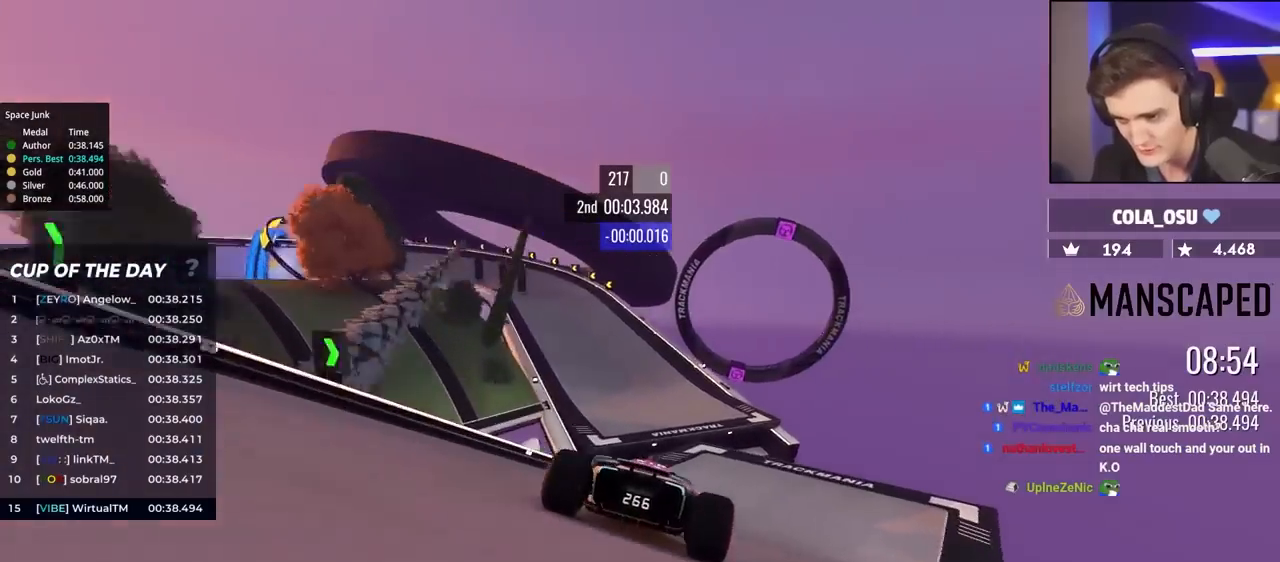
{"keys": ["left", "up"], "events": [[33, "left", "down"], [183, "left", "up"], [217, "left", "down"]]}
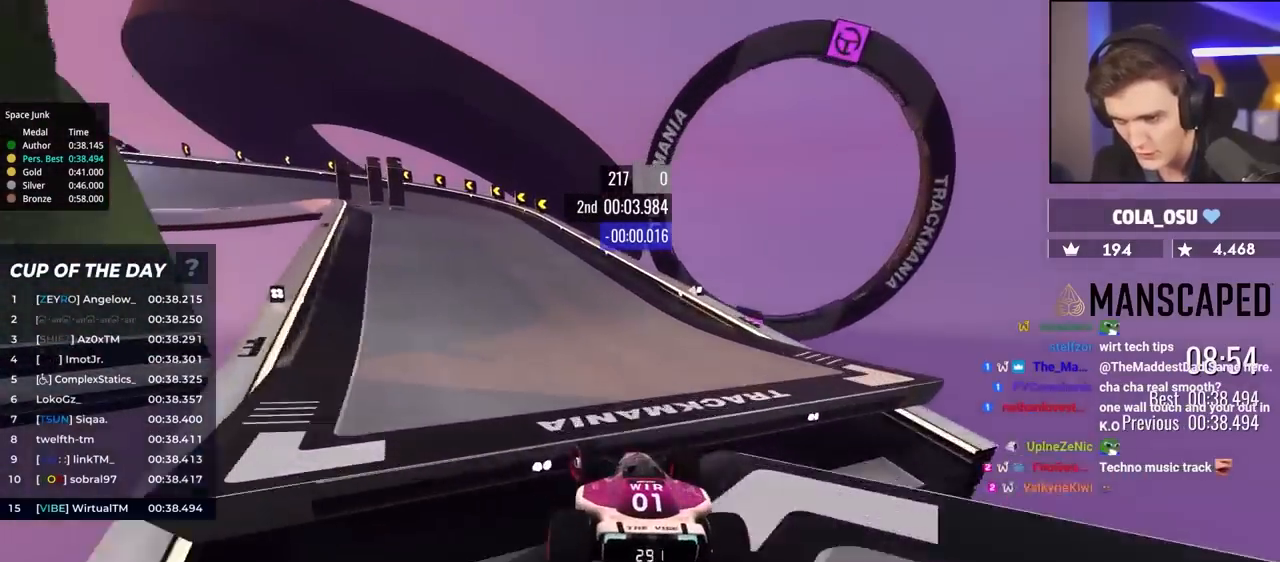
{"keys": ["left", "up"], "events": [[217, "brake", "down"], [500, "brake", "up"]]}
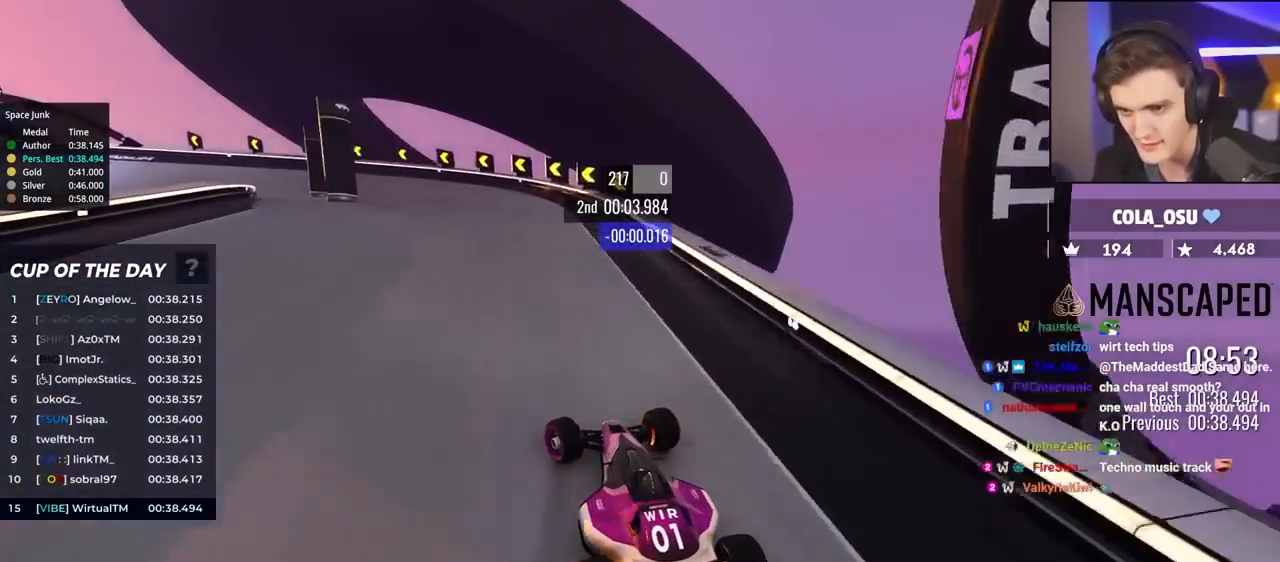
{"keys": ["left", "up"], "events": [[333, "brake", "down"], [433, "brake", "up"]]}
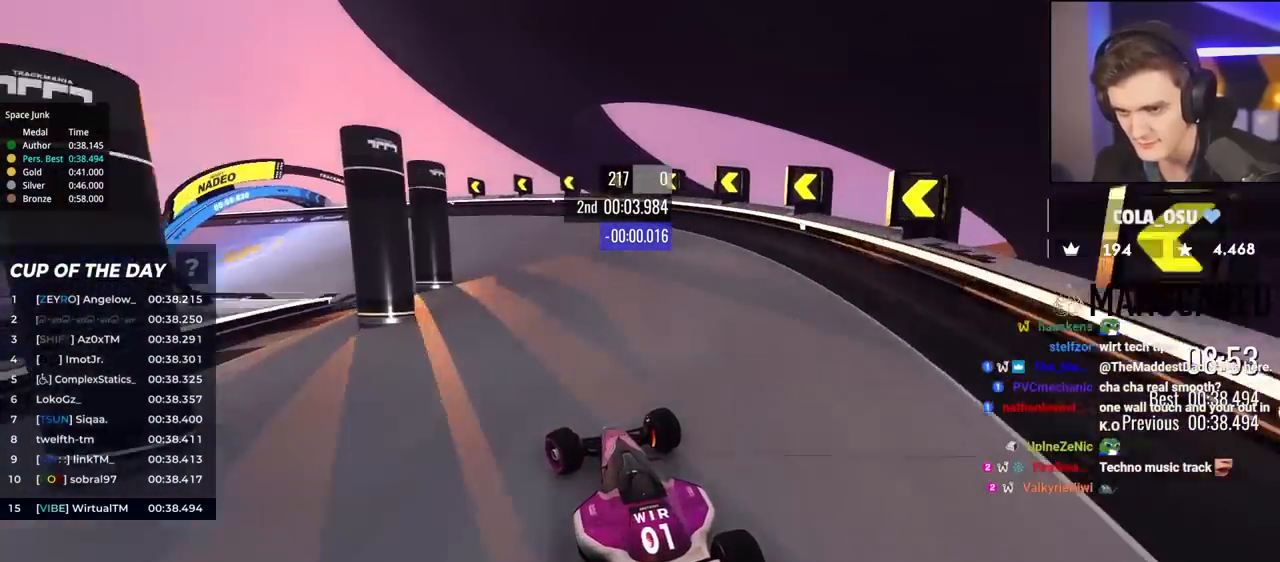
{"keys": ["left", "up"], "events": []}
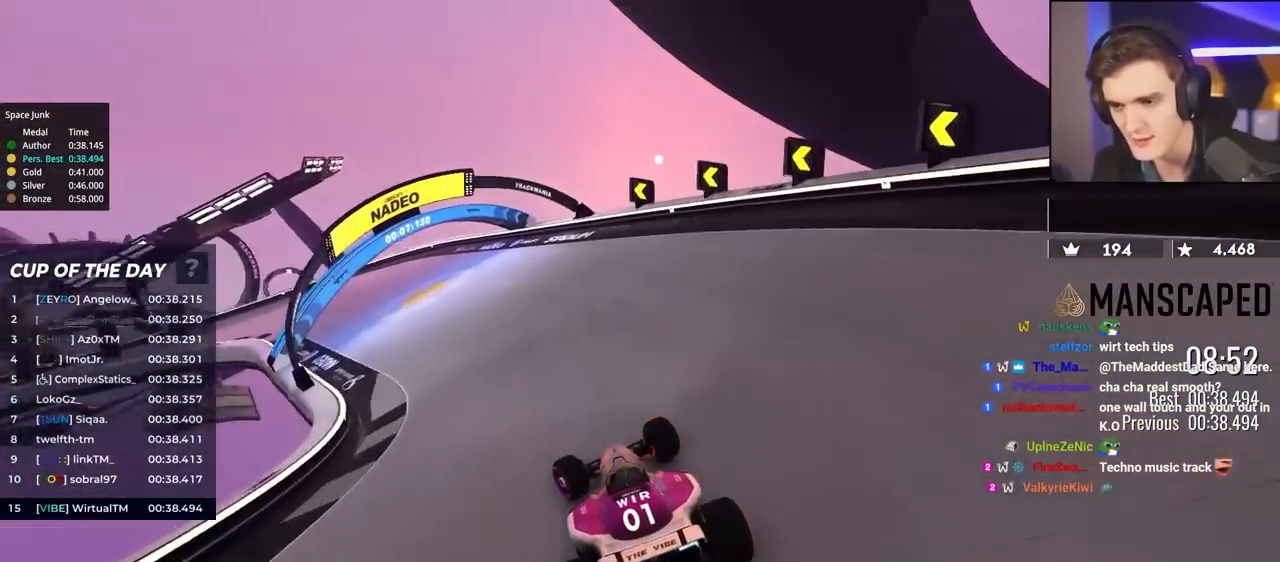
{"keys": ["left", "up"], "events": [[167, "left", "up"], [217, "left", "down"]]}
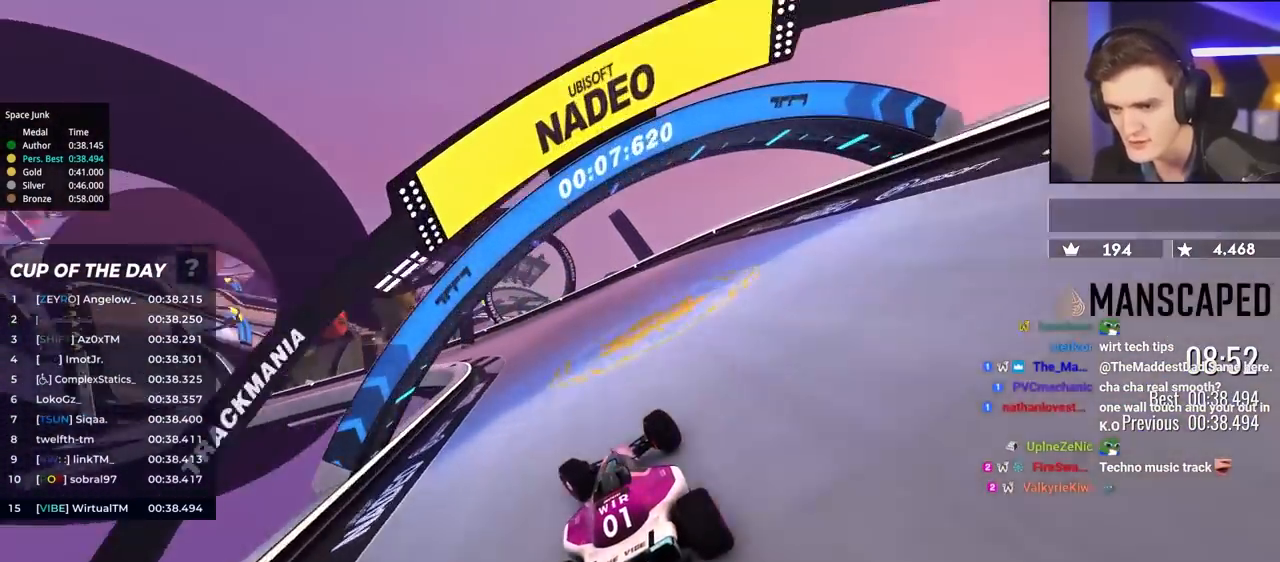
{"keys": ["left", "up"], "events": [[50, "left", "up"], [100, "left", "down"], [233, "left", "up"], [283, "left", "down"]]}
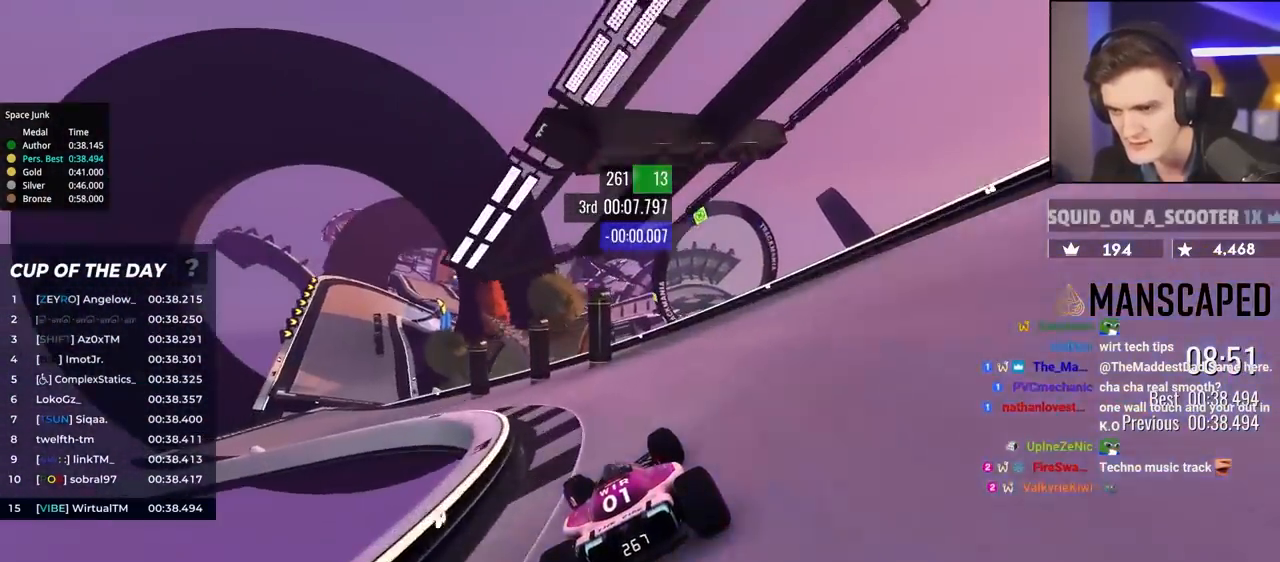
{"keys": ["left", "up"], "events": []}
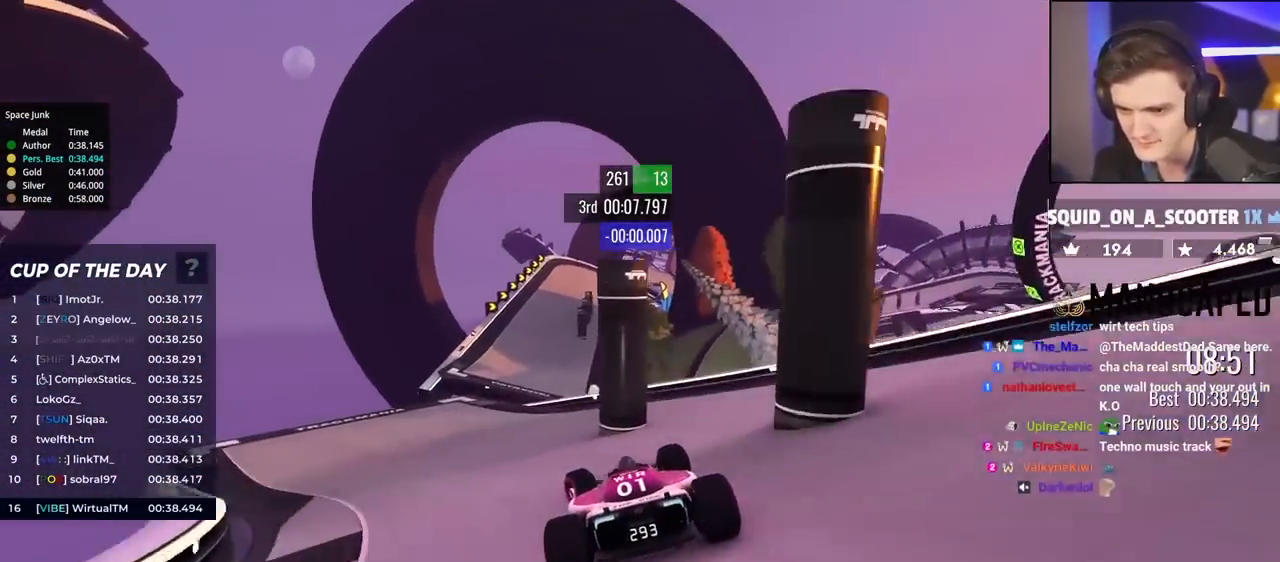
{"keys": ["up"], "events": [[233, "left", "up"], [283, "right", "down"], [433, "right", "up"]]}
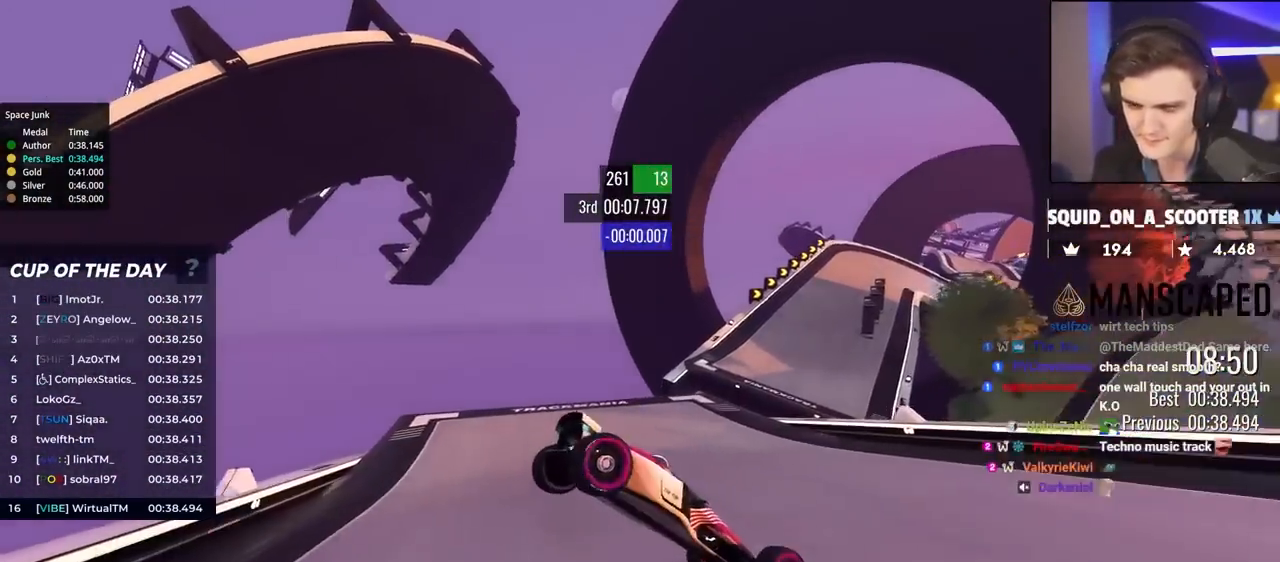
{"keys": ["up"], "events": []}
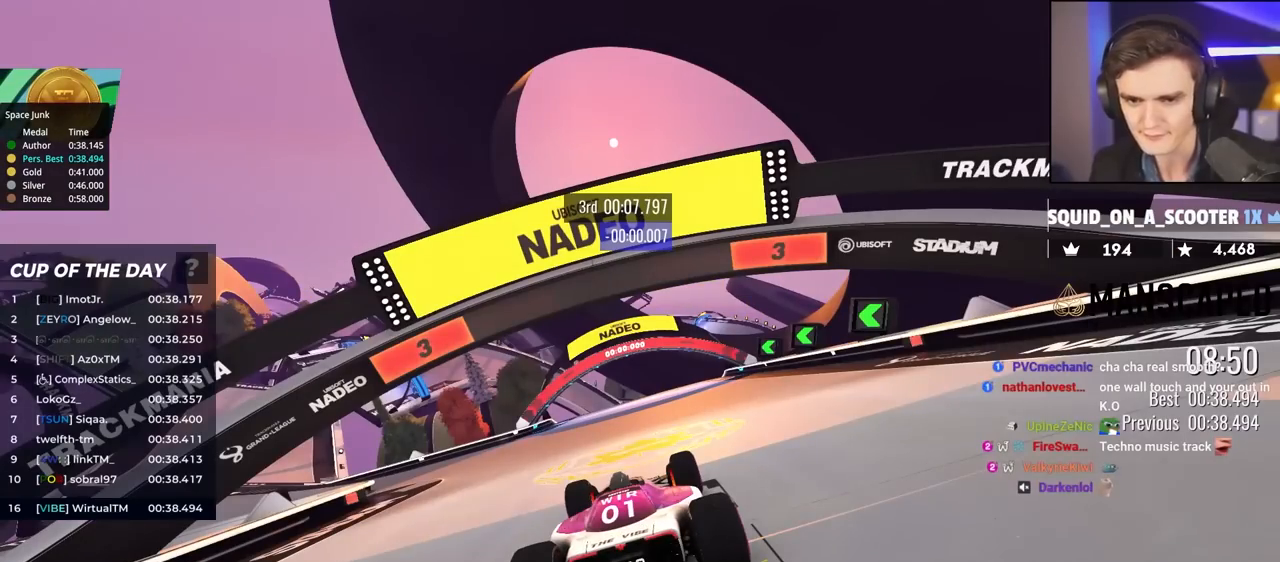
{"keys": ["up"], "events": []}
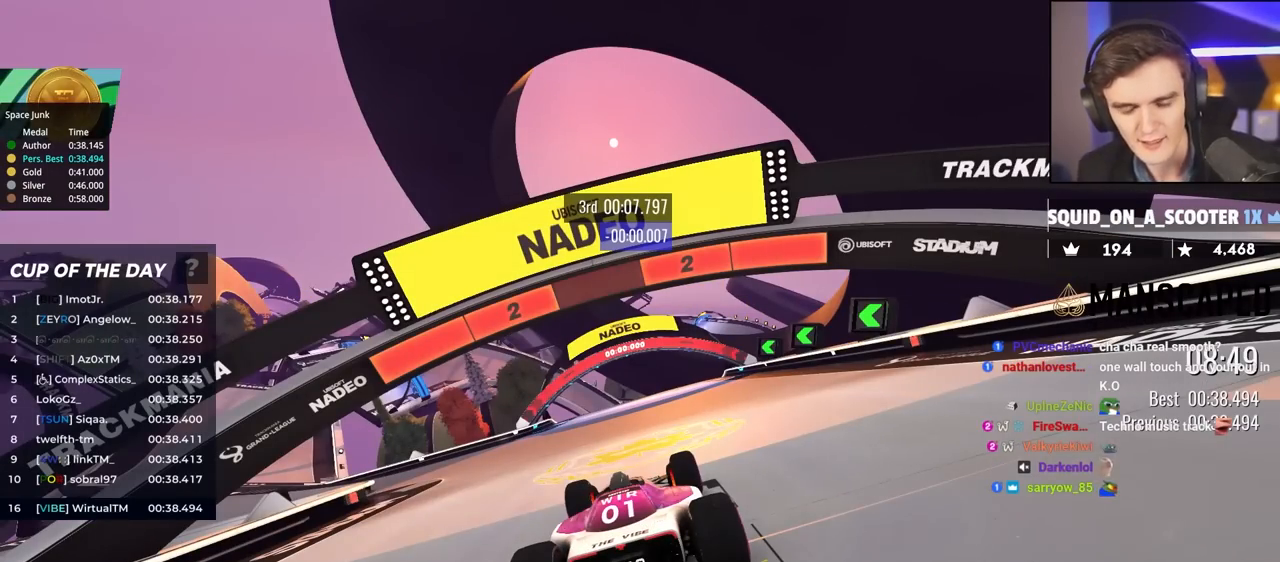
{"keys": ["up"], "events": []}
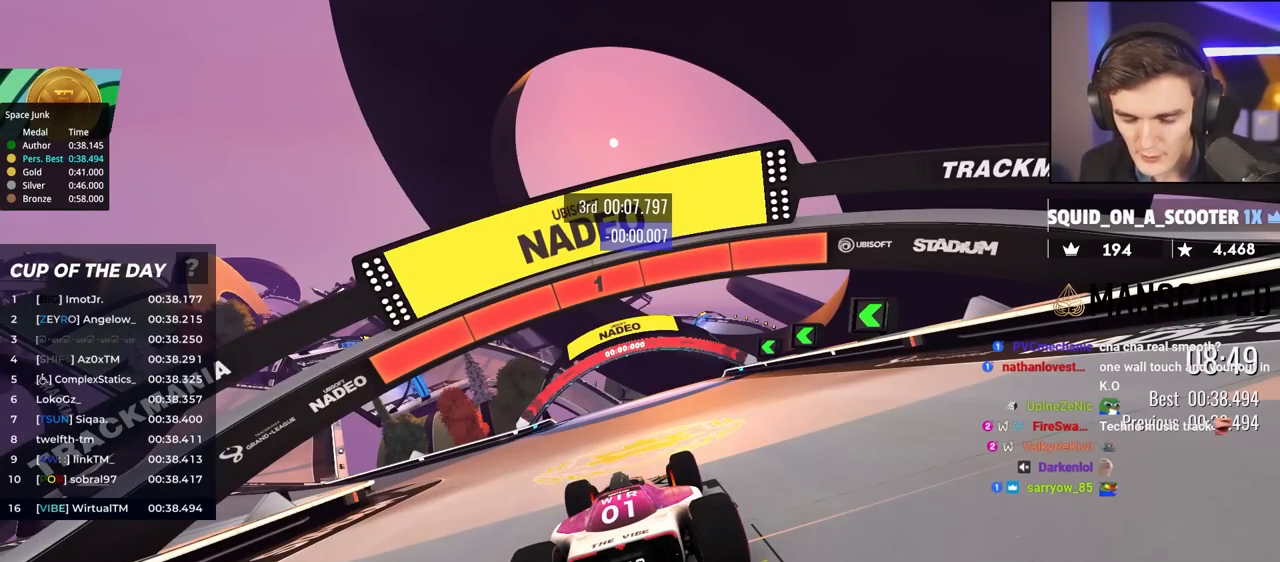
{"keys": ["up"], "events": []}
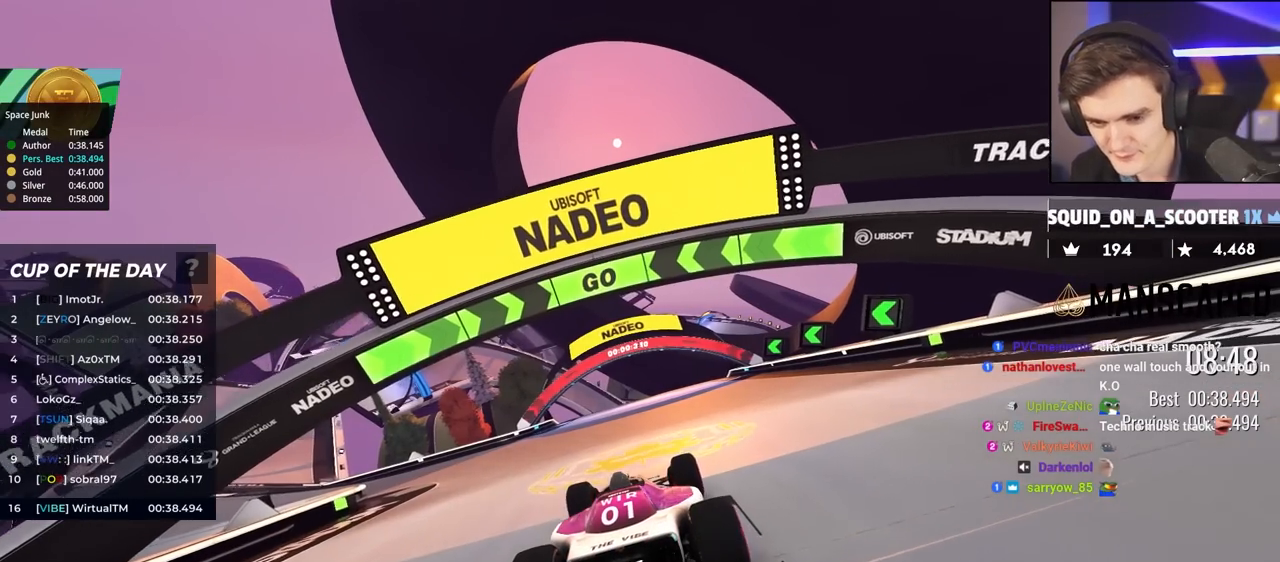
{"keys": ["left", "up"], "events": [[133, "left", "down"], [267, "left", "up"], [317, "left", "down"]]}
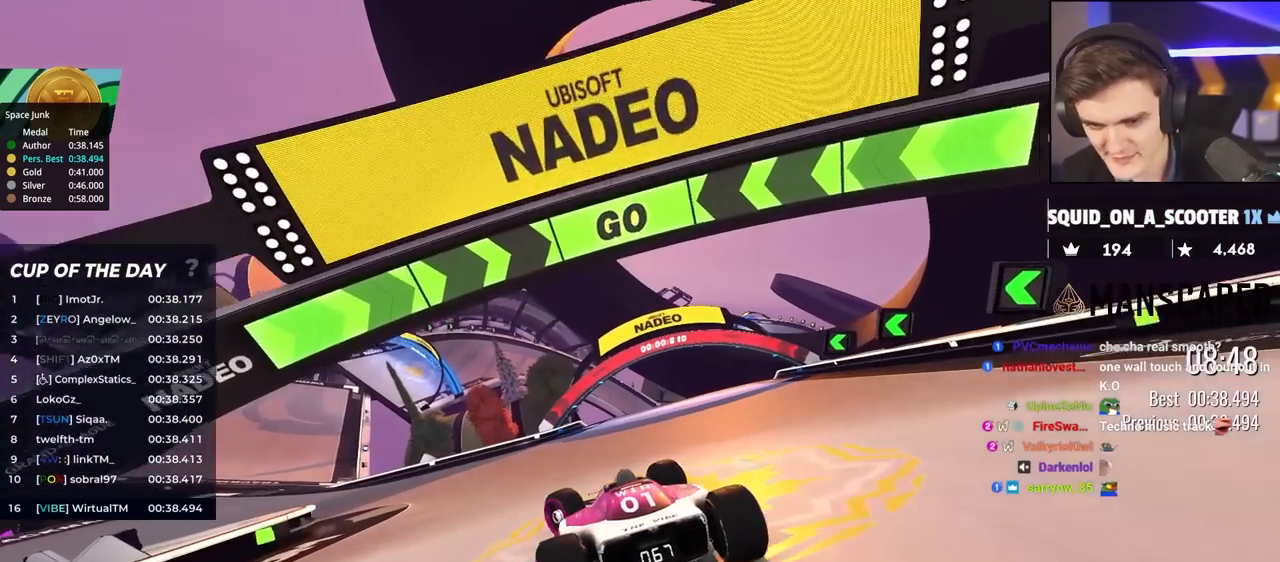
{"keys": ["up"], "events": [[50, "left", "up"], [100, "left", "down"], [233, "left", "up"], [333, "left", "down"], [433, "left", "up"]]}
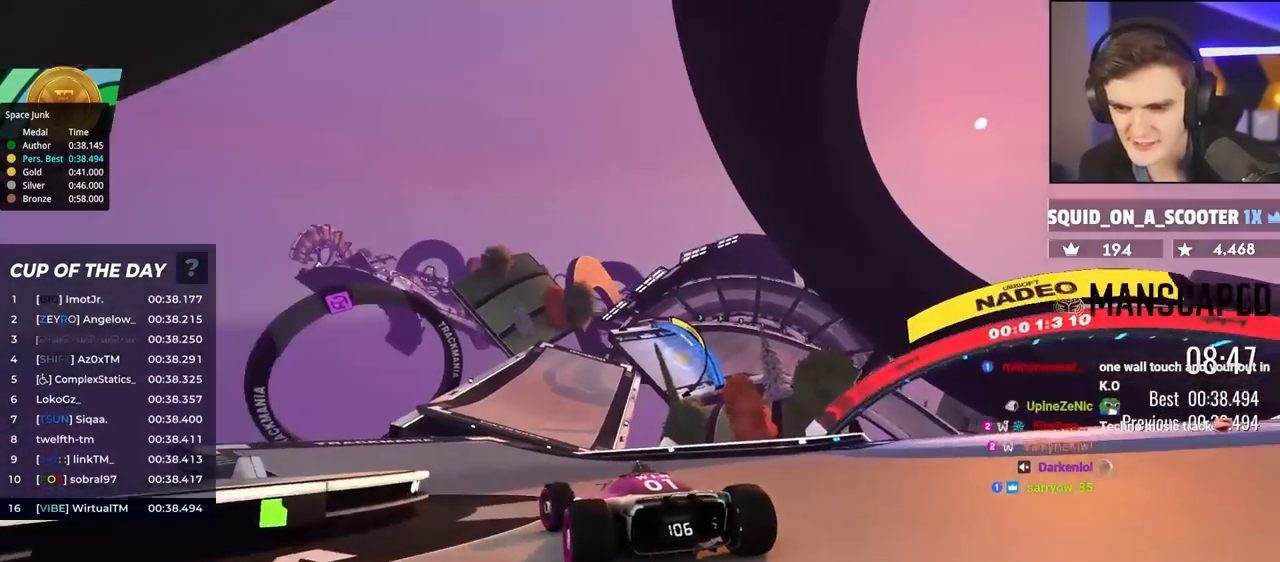
{"keys": ["right", "up"], "events": [[67, "right", "down"], [117, "right", "up"], [467, "right", "down"]]}
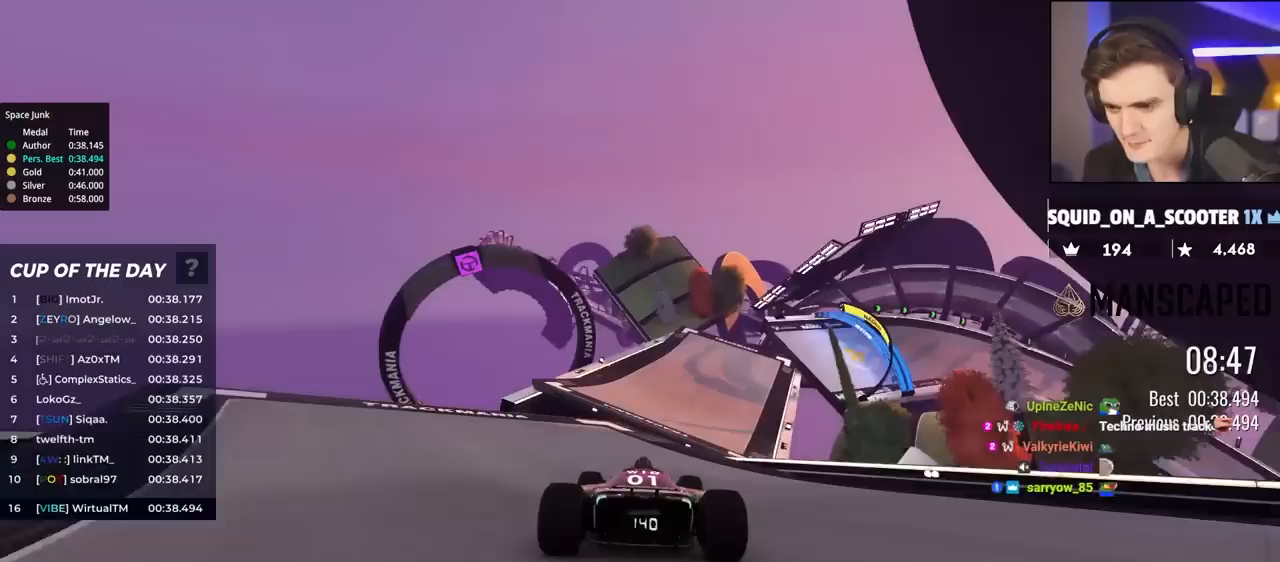
{"keys": ["up"], "events": [[67, "right", "up"]]}
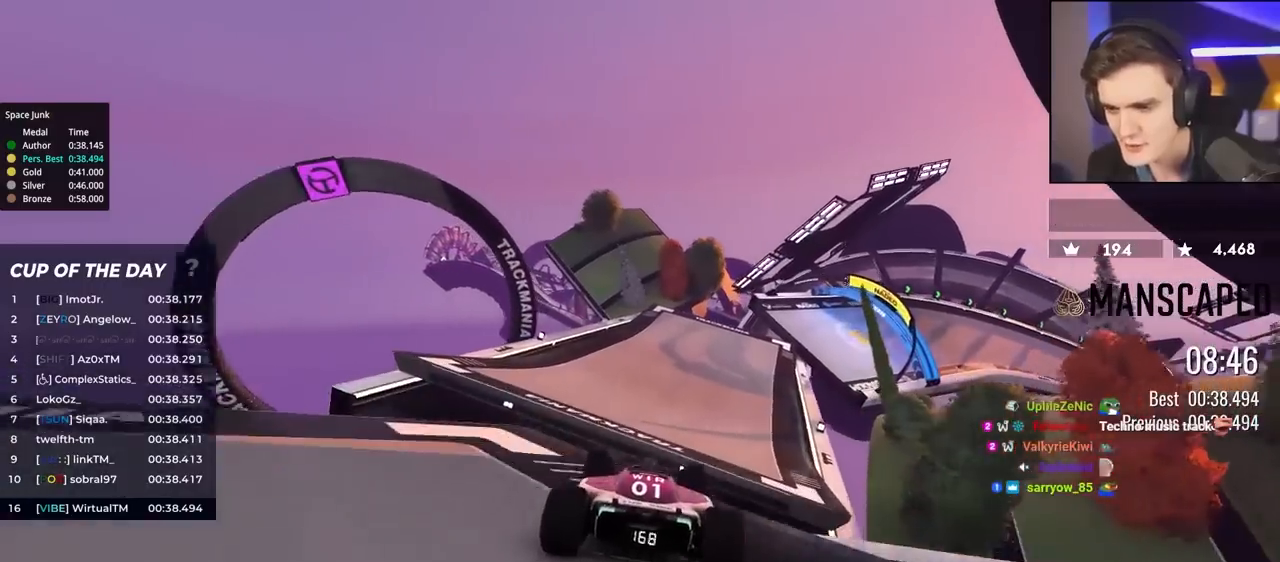
{"keys": ["right", "up"], "events": [[267, "right", "down"]]}
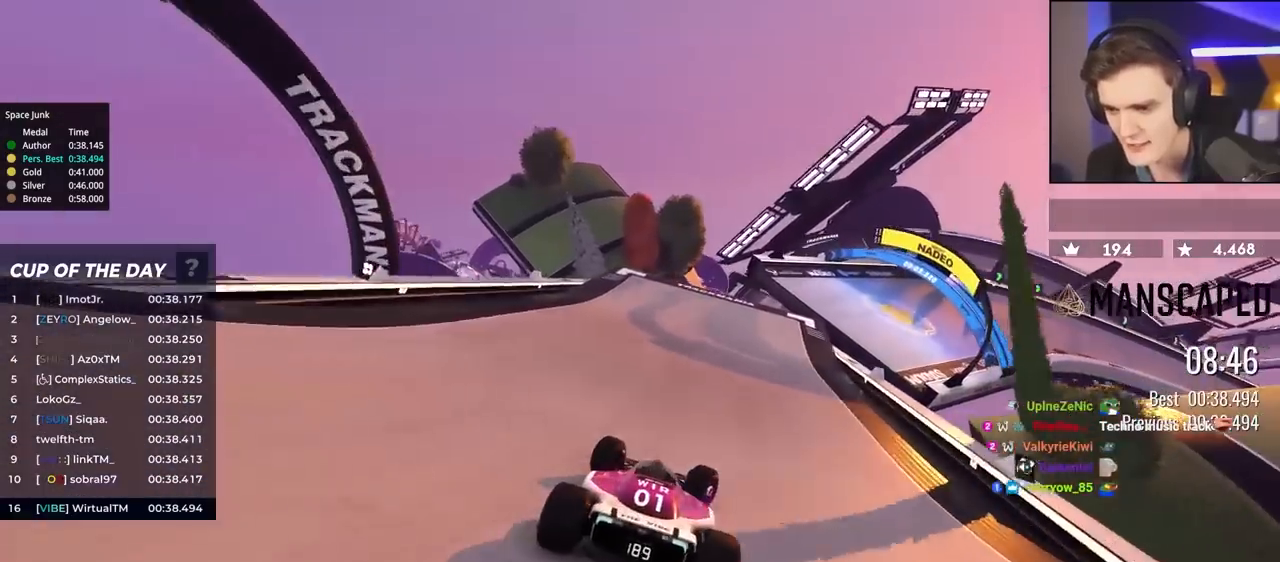
{"keys": ["right", "up"], "events": [[100, "right", "up"], [233, "right", "down"], [367, "right", "up"], [467, "right", "down"]]}
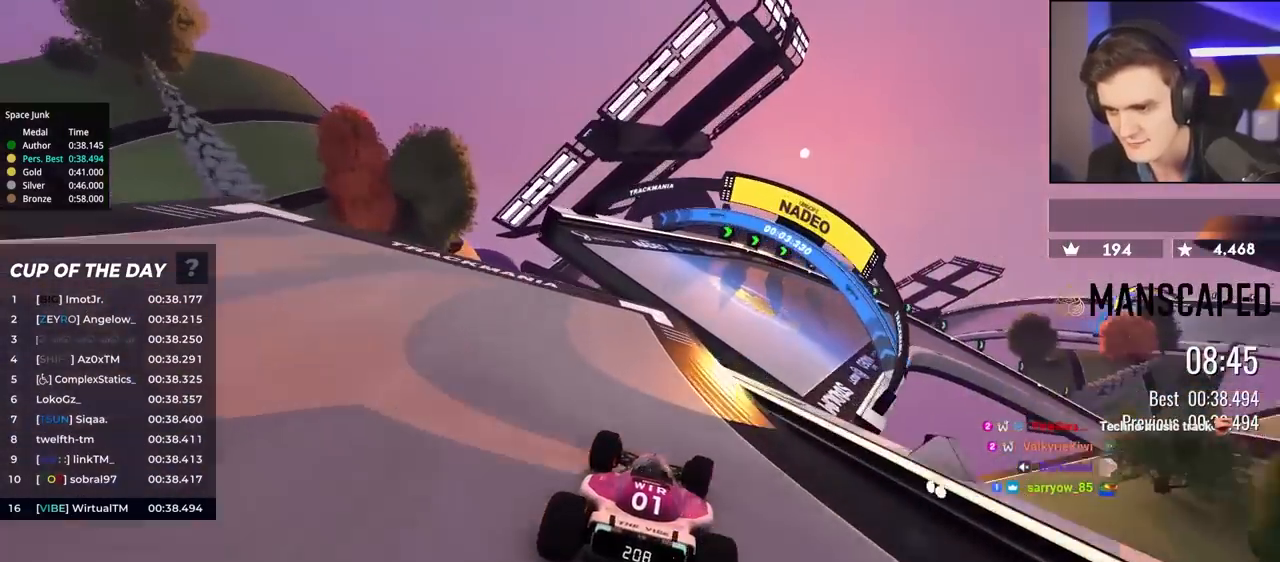
{"keys": ["up"], "events": [[200, "right", "up"], [350, "brake", "down"], [400, "brake", "up"]]}
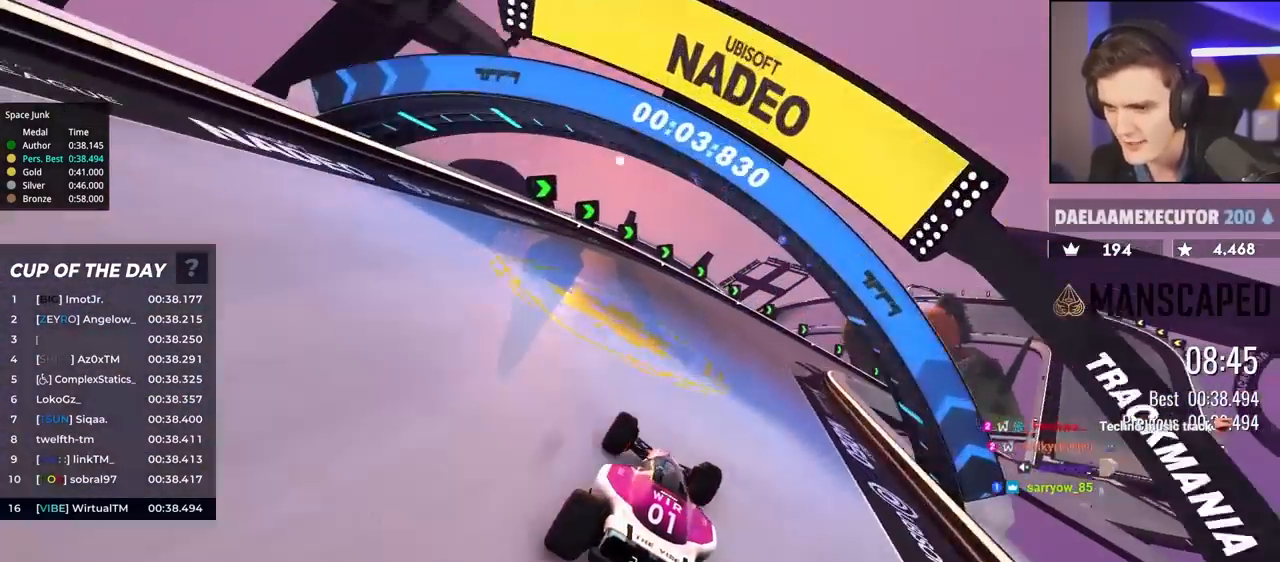
{"keys": ["right", "up"], "events": [[83, "right", "down"]]}
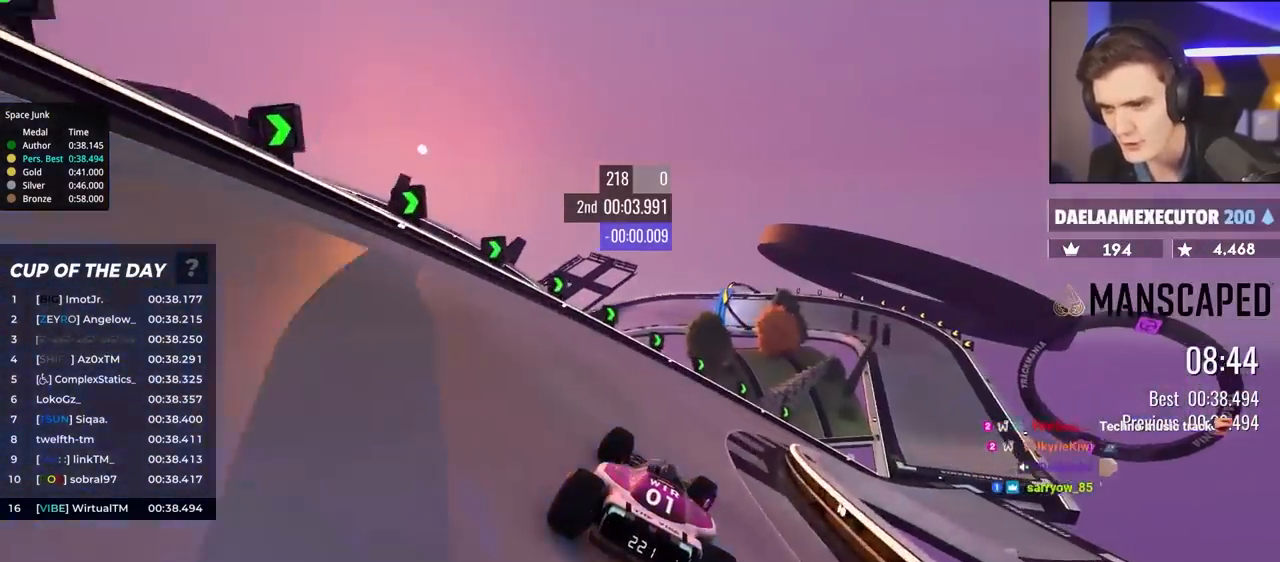
{"keys": ["right", "up"], "events": []}
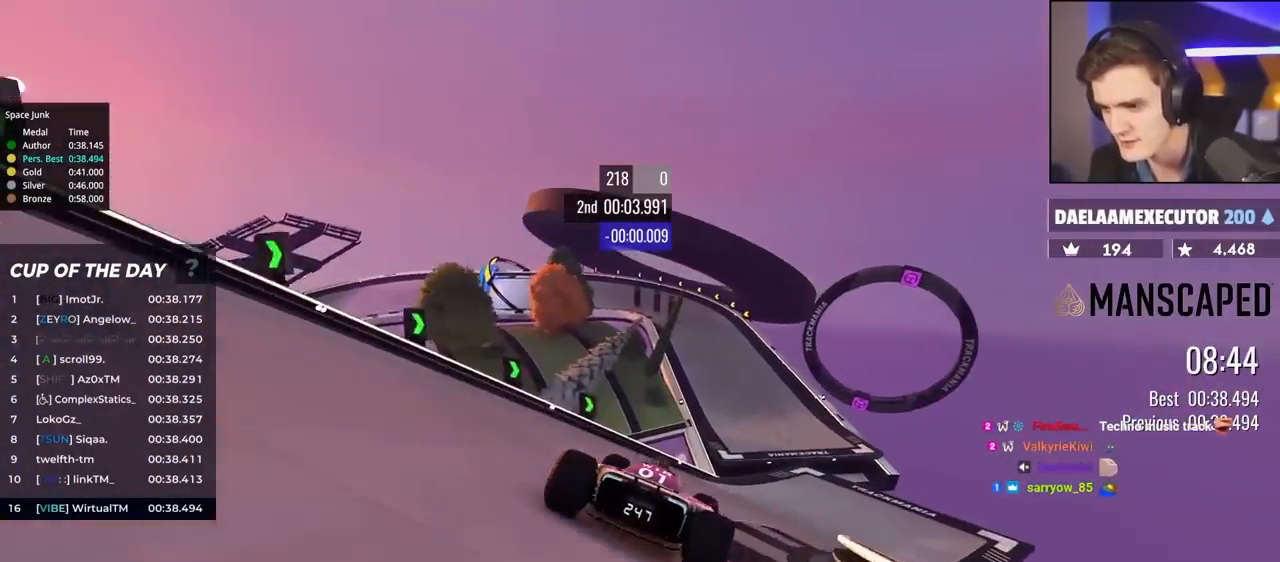
{"keys": ["left", "up"], "events": [[217, "right", "up"], [317, "left", "down"], [450, "left", "up"], [500, "left", "down"]]}
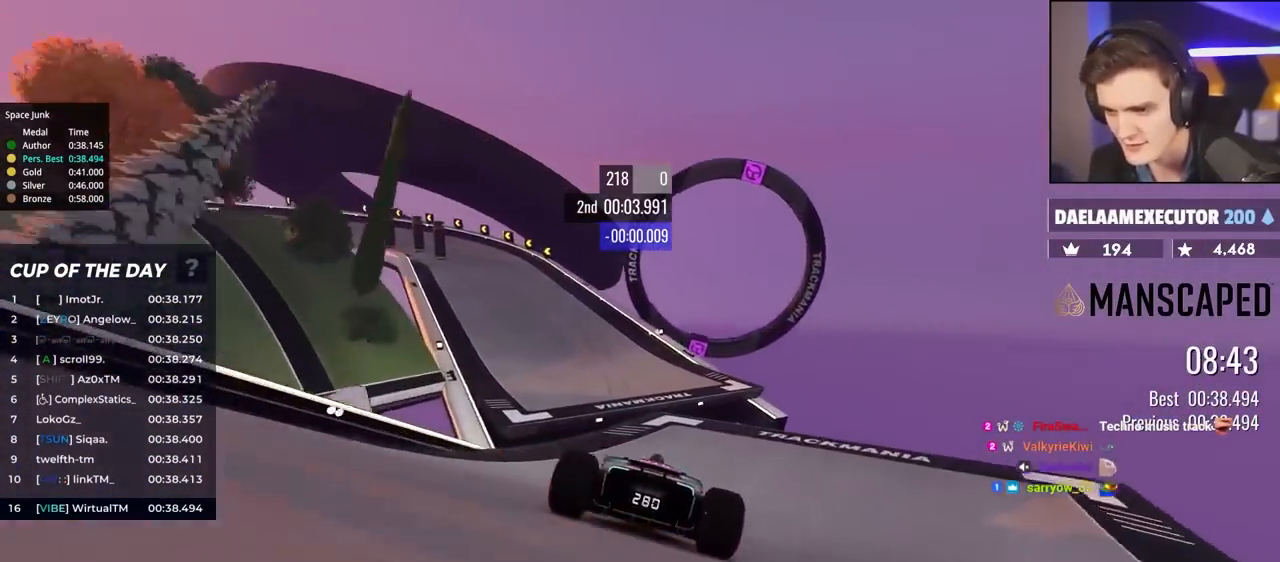
{"keys": ["left", "up"], "events": []}
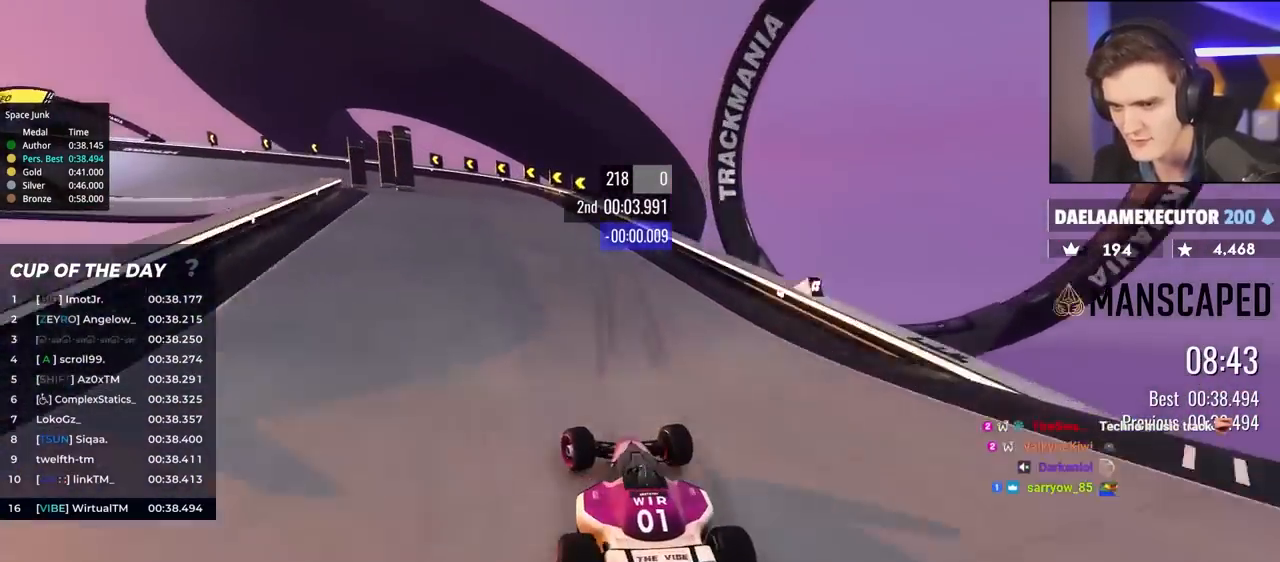
{"keys": ["left", "up"], "events": [[117, "brake", "down"], [400, "brake", "up"]]}